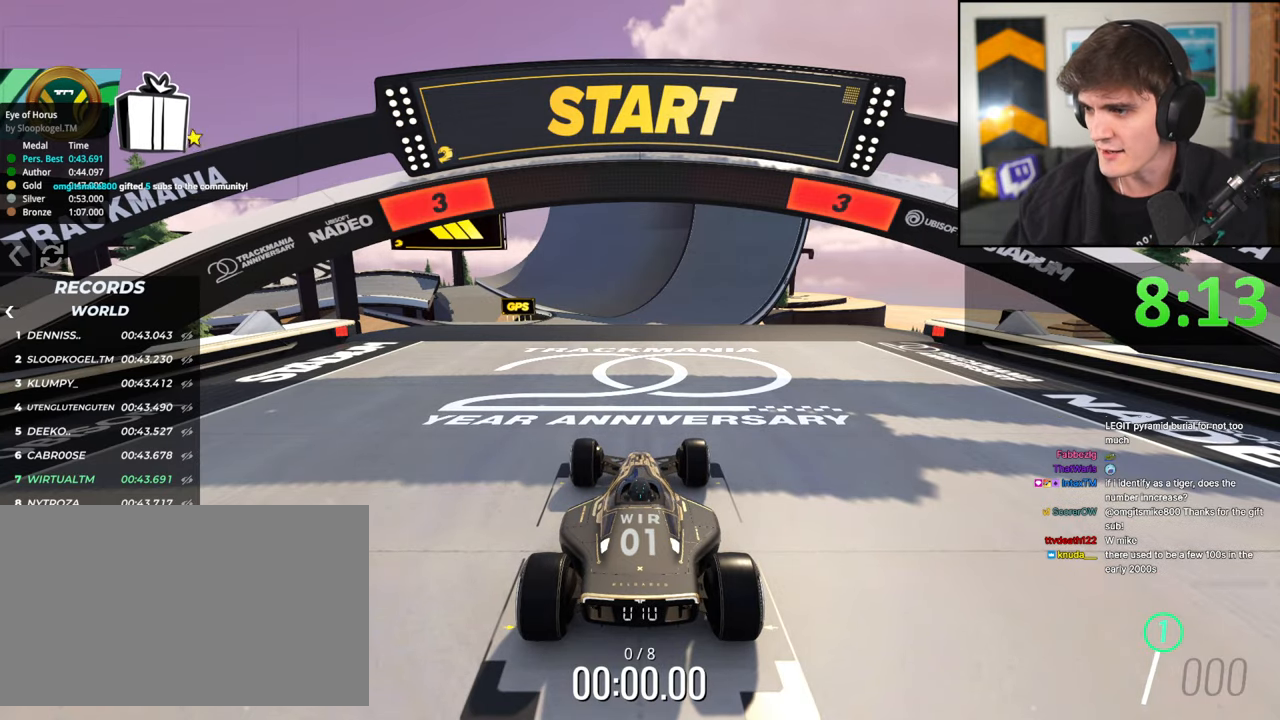
Gameplay with keyboard; each line is a JSON object with the keys held at the frame after it. "events" lists presses ("down") and releases ("up") of "brake", "down", "left", "right" and "up" between this image and that frame as [ms after this image, input, new state], when the widget could be followed in between. No other keys are recorded. Mouse input is not recorded. Key names are as the overlay labels them; some are game actions (e.g. jump) rather than physical keys.
{"keys": ["up"], "events": []}
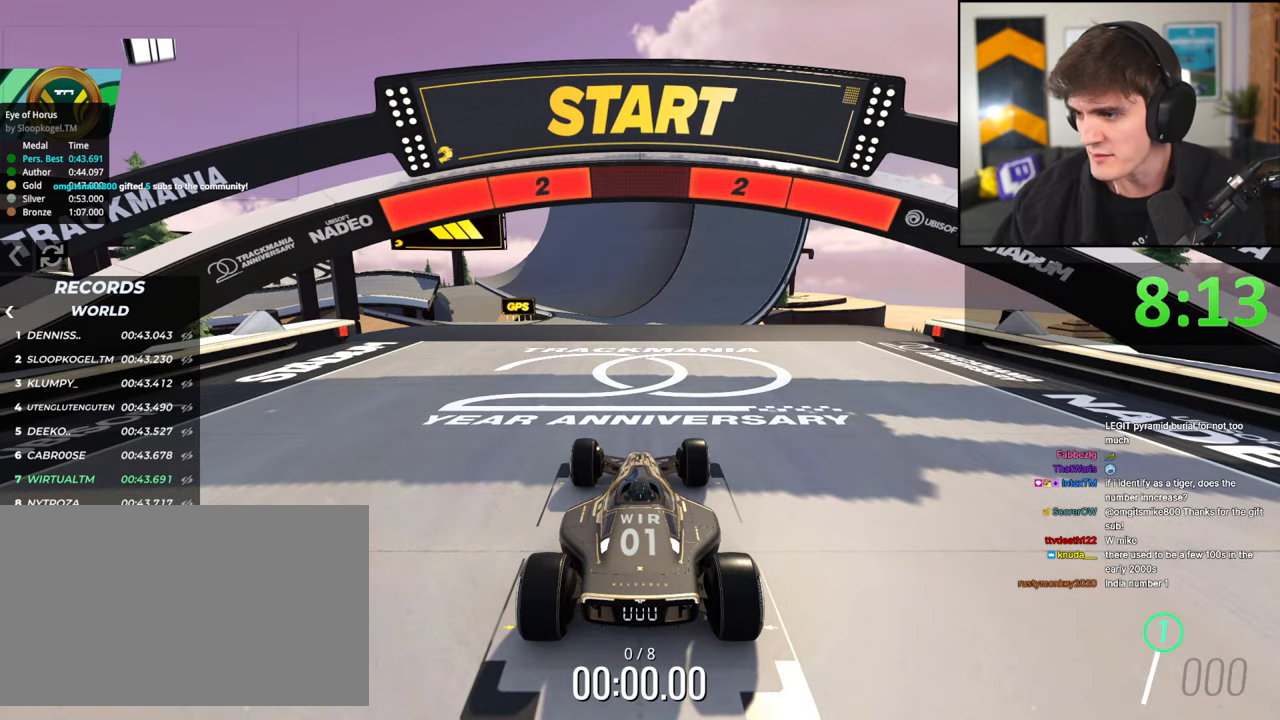
{"keys": ["up"], "events": []}
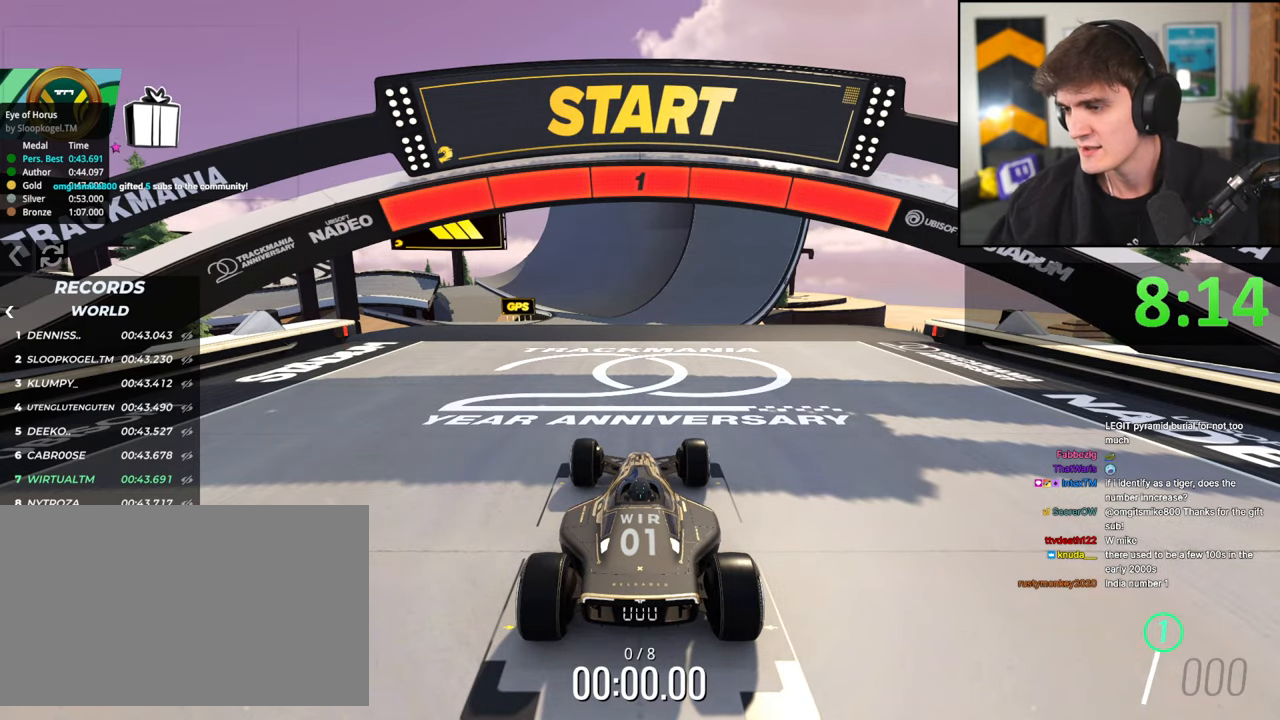
{"keys": ["up"], "events": []}
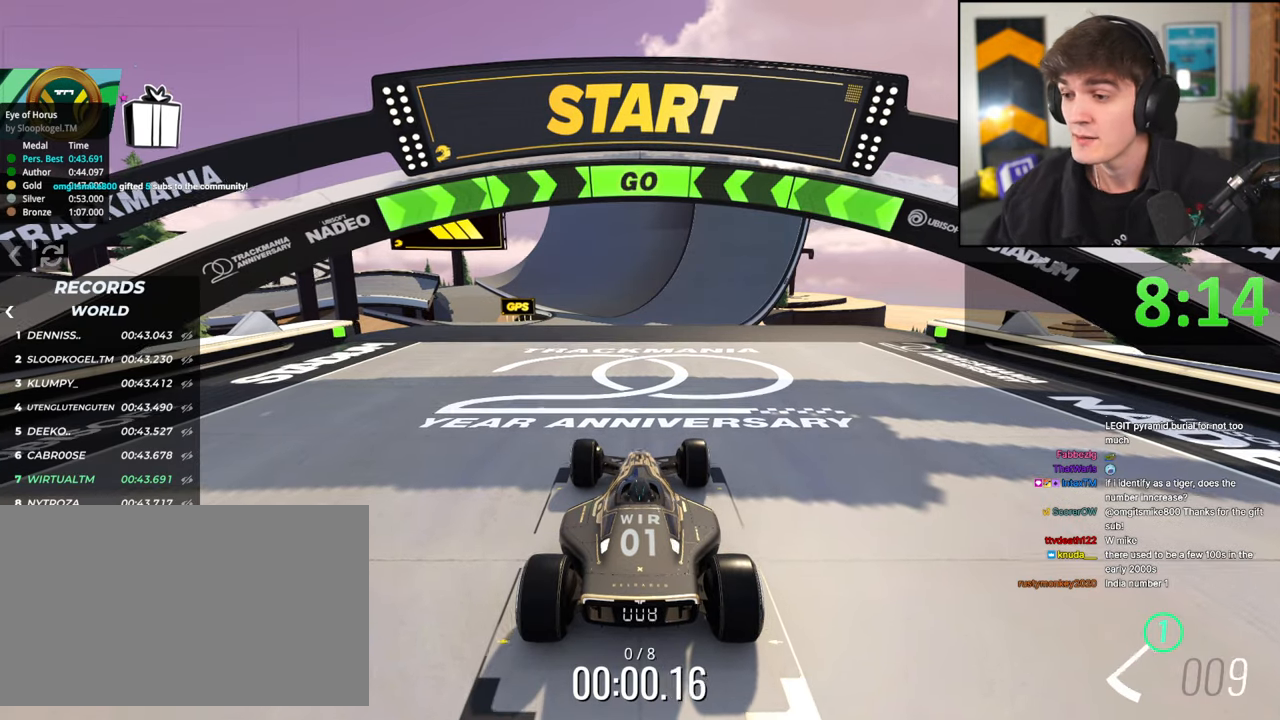
{"keys": ["up"], "events": []}
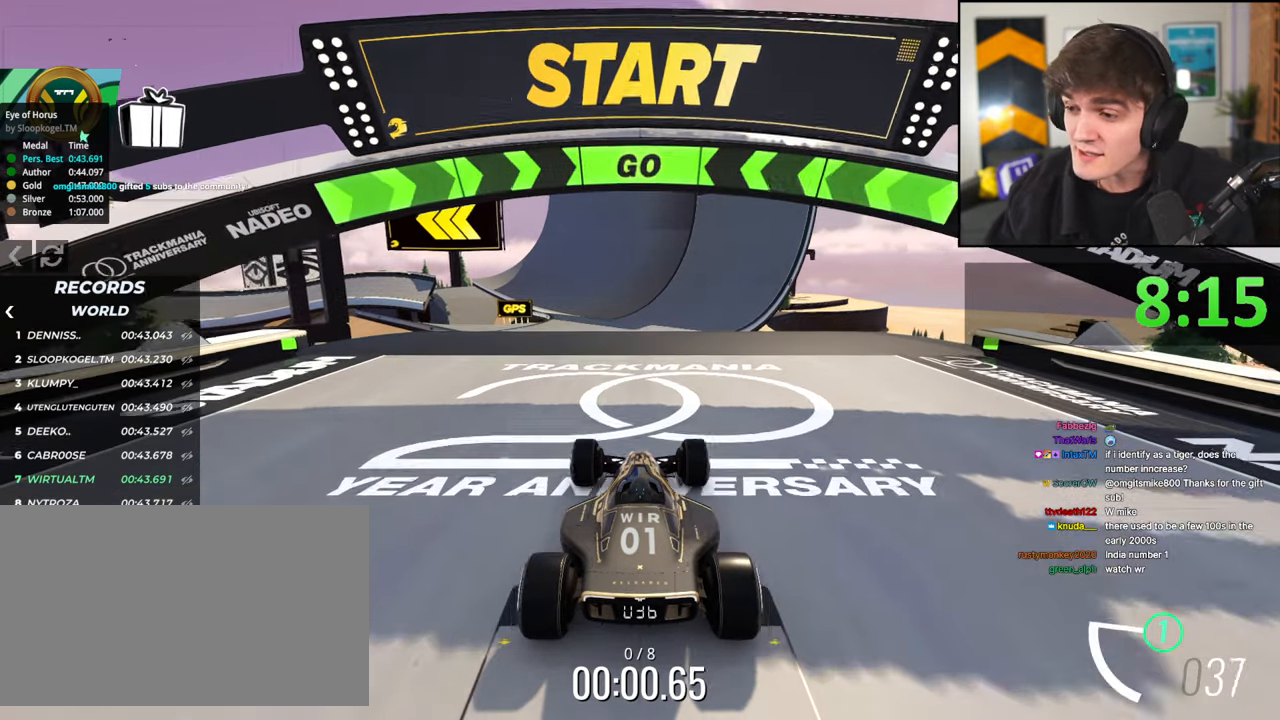
{"keys": ["up"], "events": []}
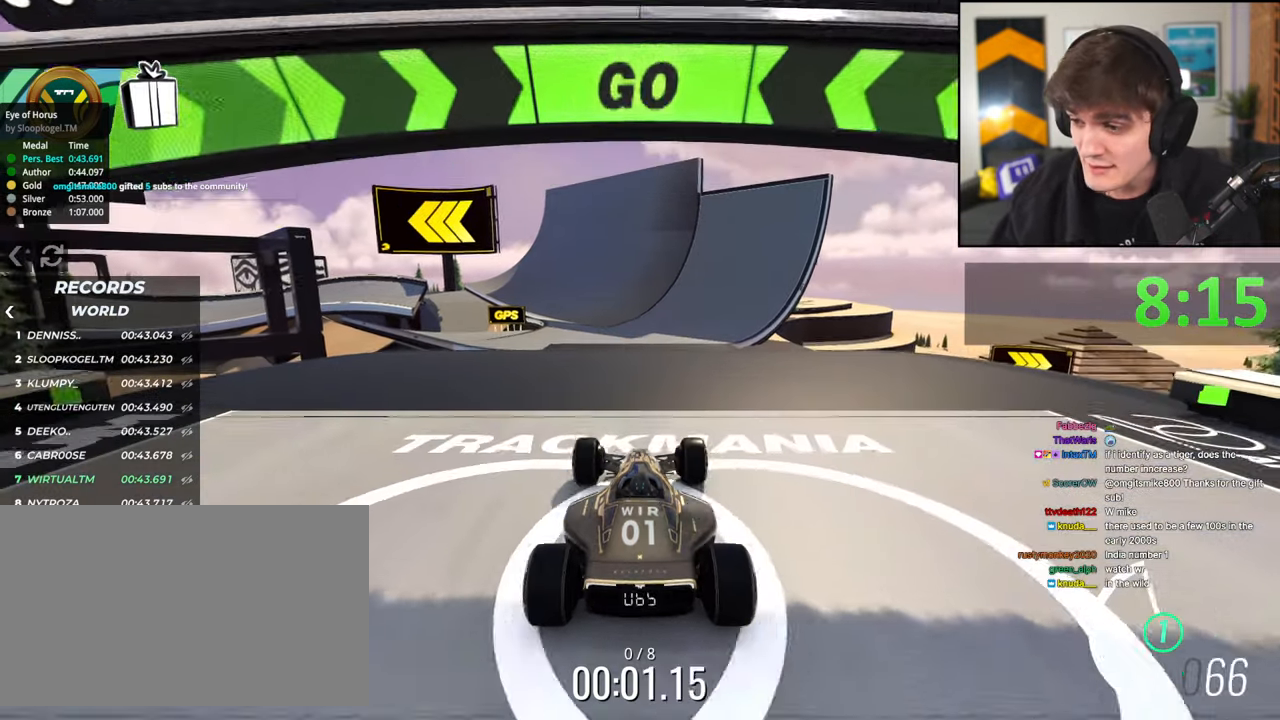
{"keys": ["up"], "events": [[333, "left", "down"], [367, "left", "up"]]}
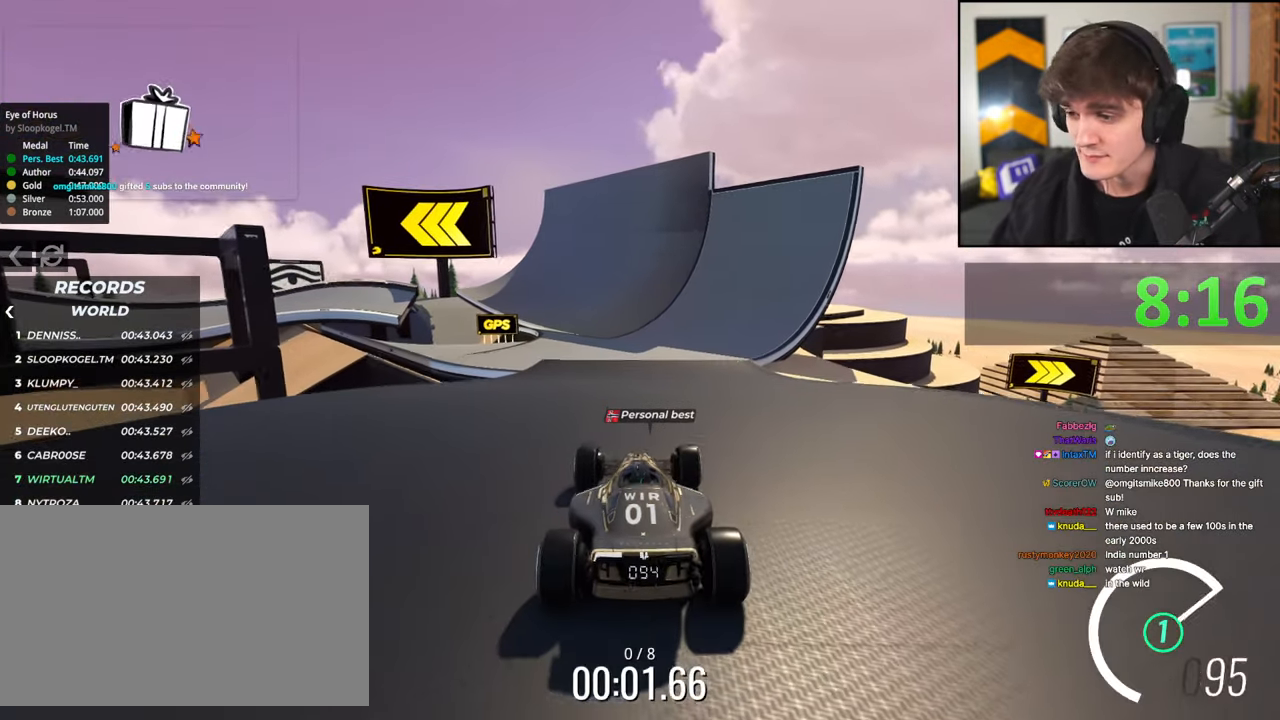
{"keys": ["up"], "events": []}
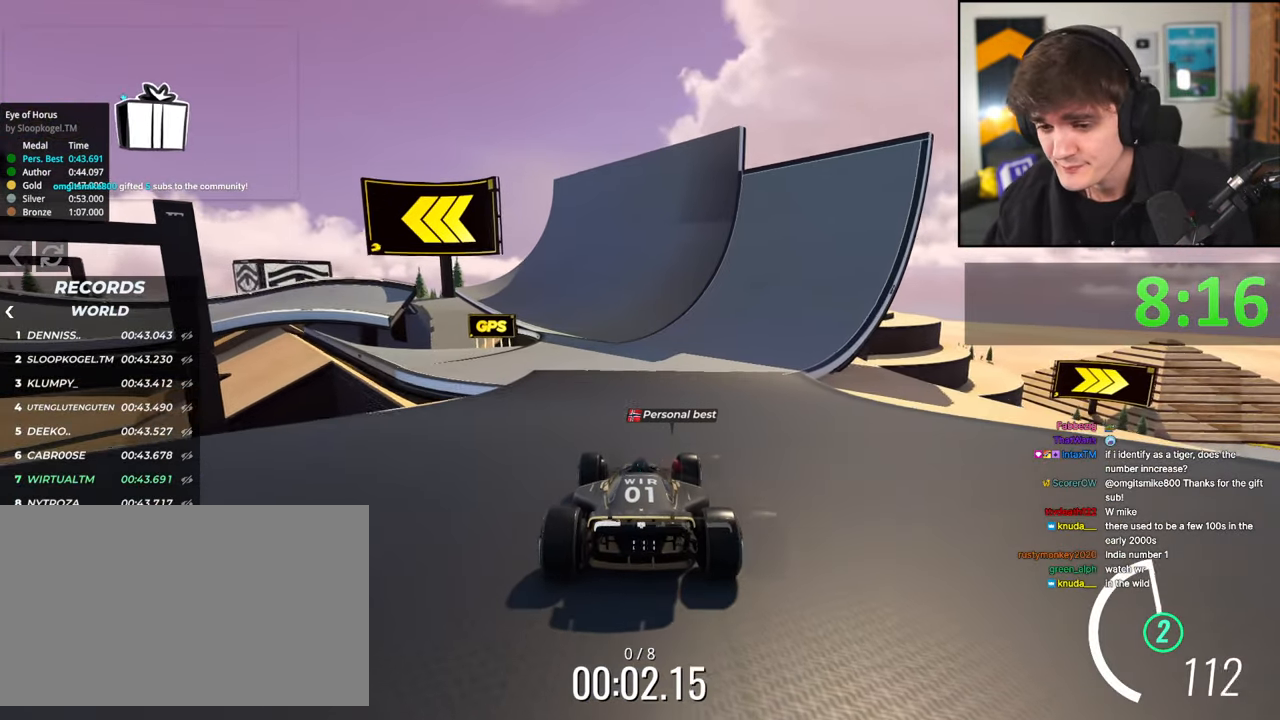
{"keys": ["up"], "events": [[350, "left", "down"], [400, "left", "up"]]}
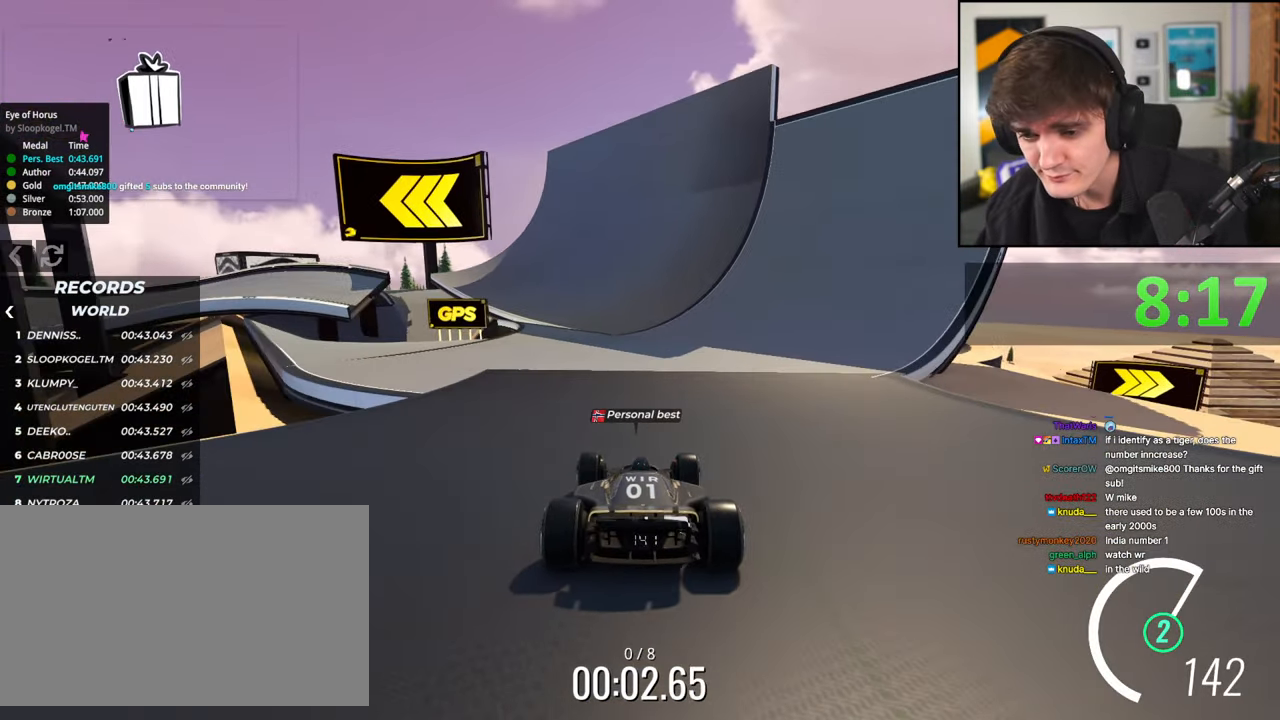
{"keys": ["up"], "events": [[367, "right", "down"], [467, "right", "up"]]}
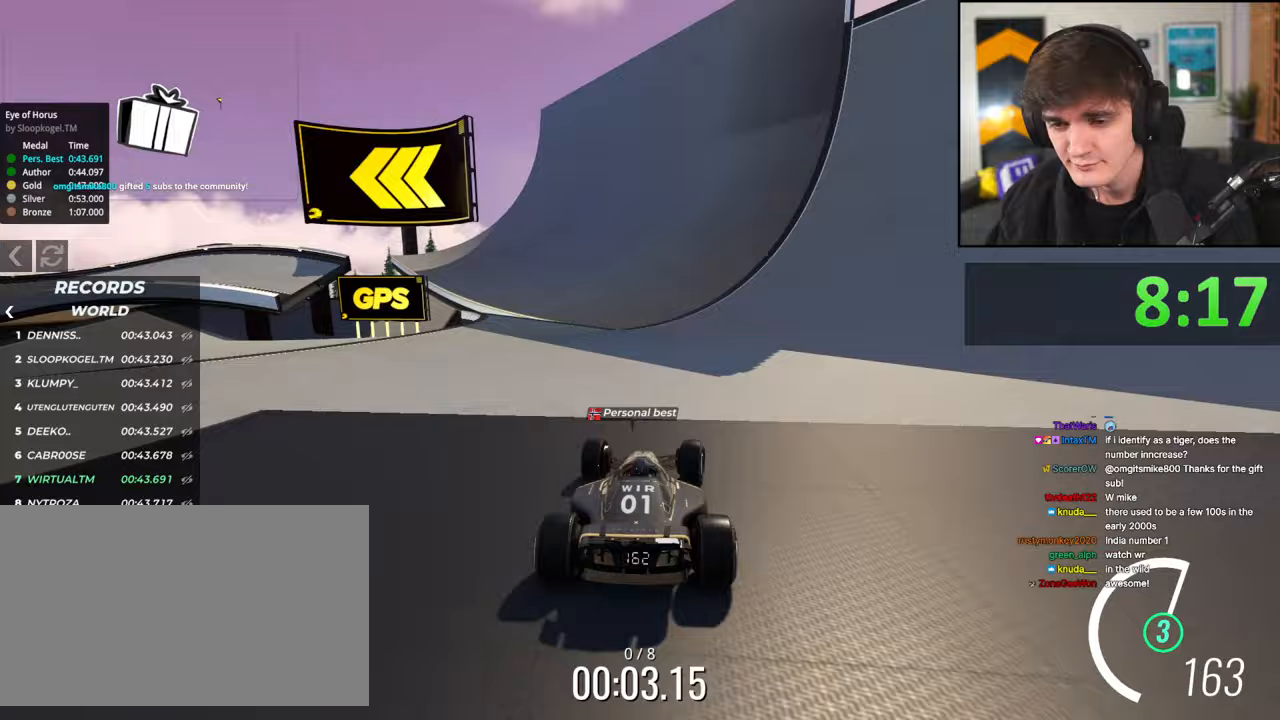
{"keys": ["up"], "events": [[150, "left", "down"], [200, "left", "up"], [333, "left", "down"], [433, "left", "up"]]}
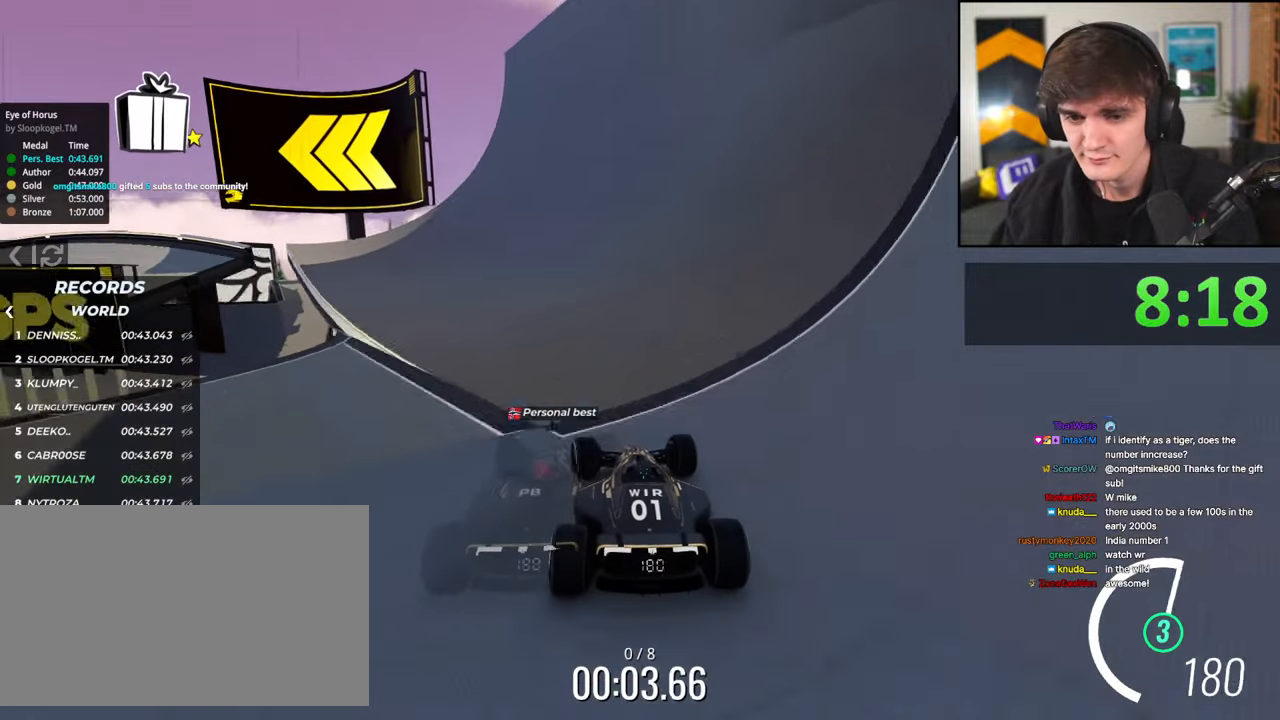
{"keys": ["left", "up"], "events": [[67, "left", "down"], [167, "left", "up"], [317, "left", "down"]]}
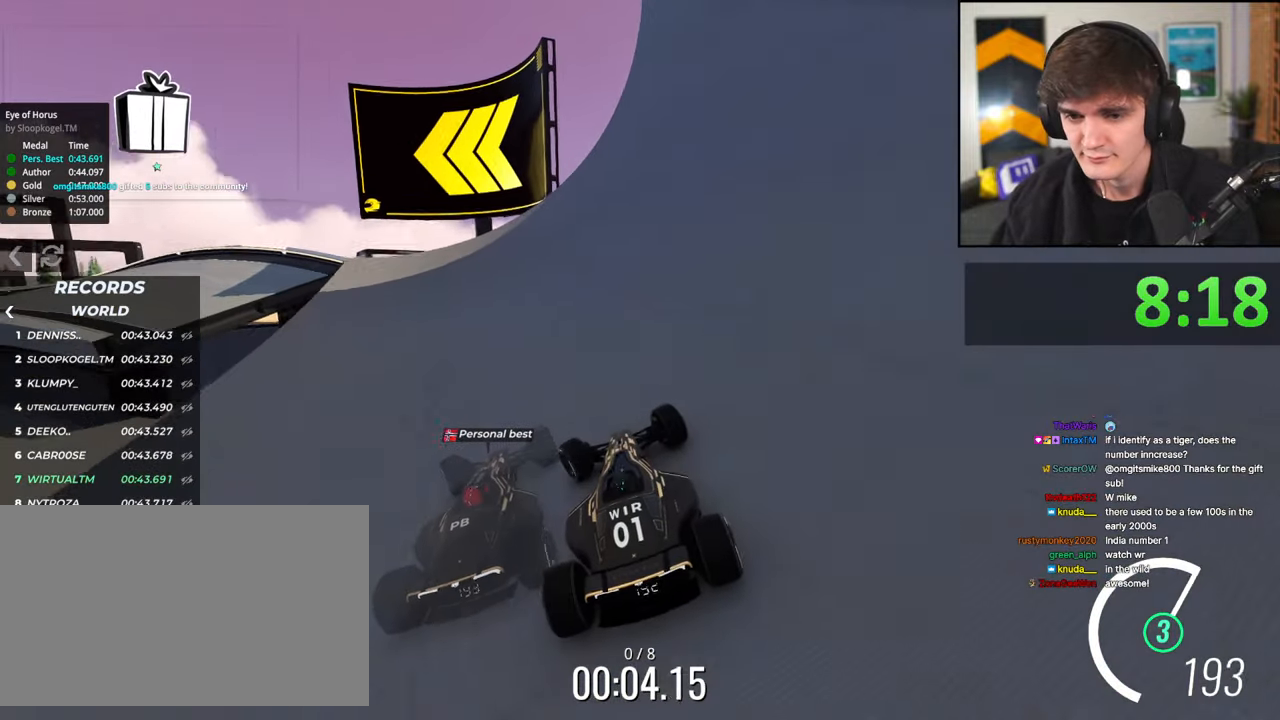
{"keys": ["left", "up"], "events": []}
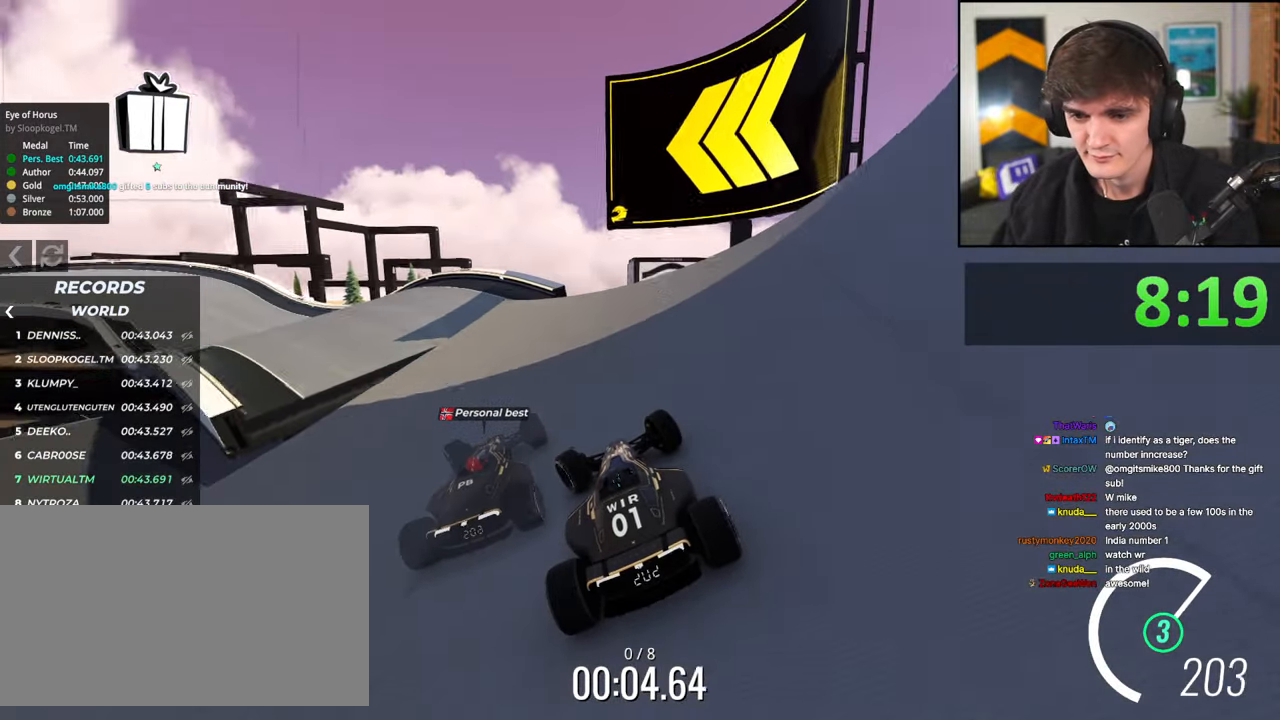
{"keys": ["right", "up"], "events": [[333, "left", "up"], [383, "right", "down"]]}
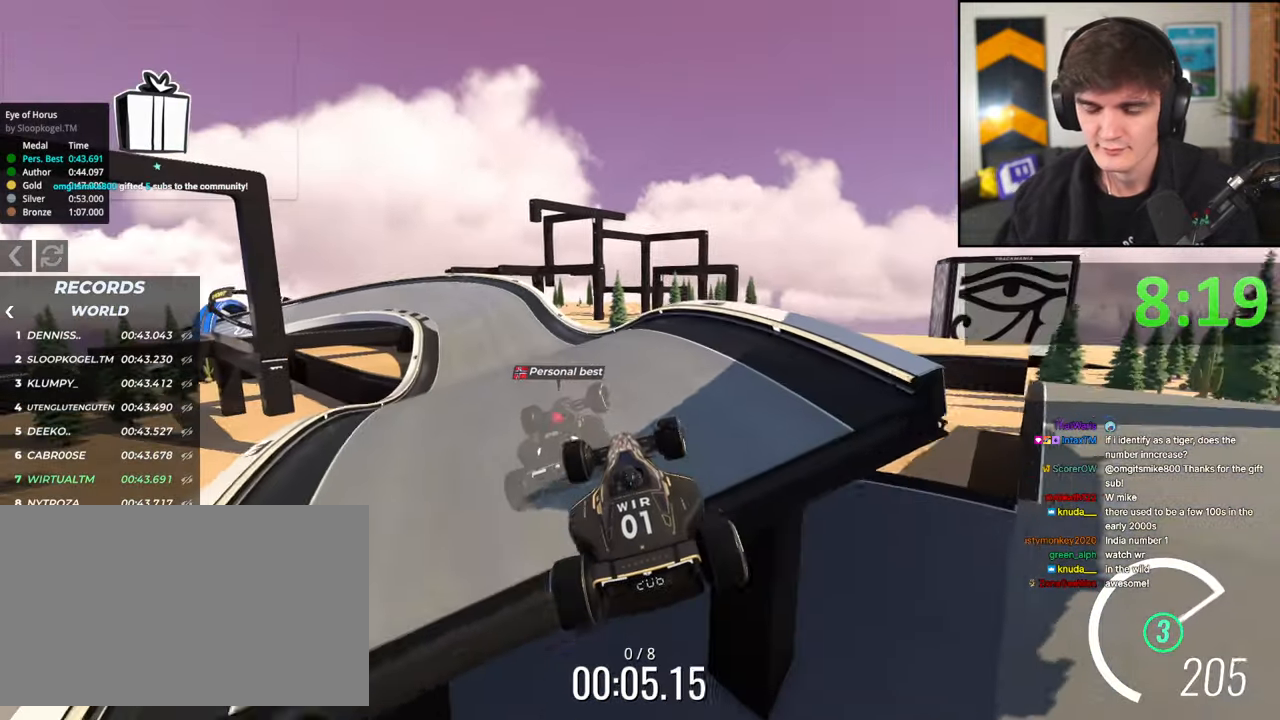
{"keys": ["right", "up"], "events": []}
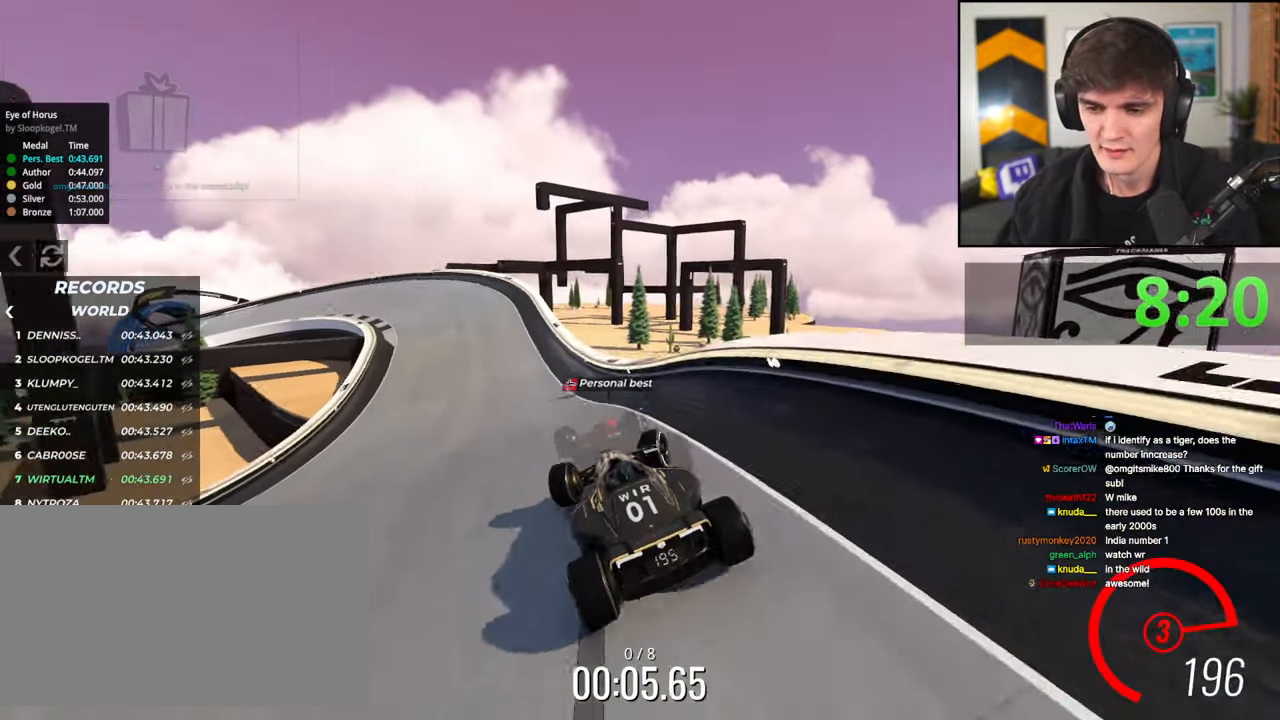
{"keys": ["left", "up"], "events": [[133, "right", "up"], [233, "left", "down"], [367, "left", "up"], [467, "left", "down"]]}
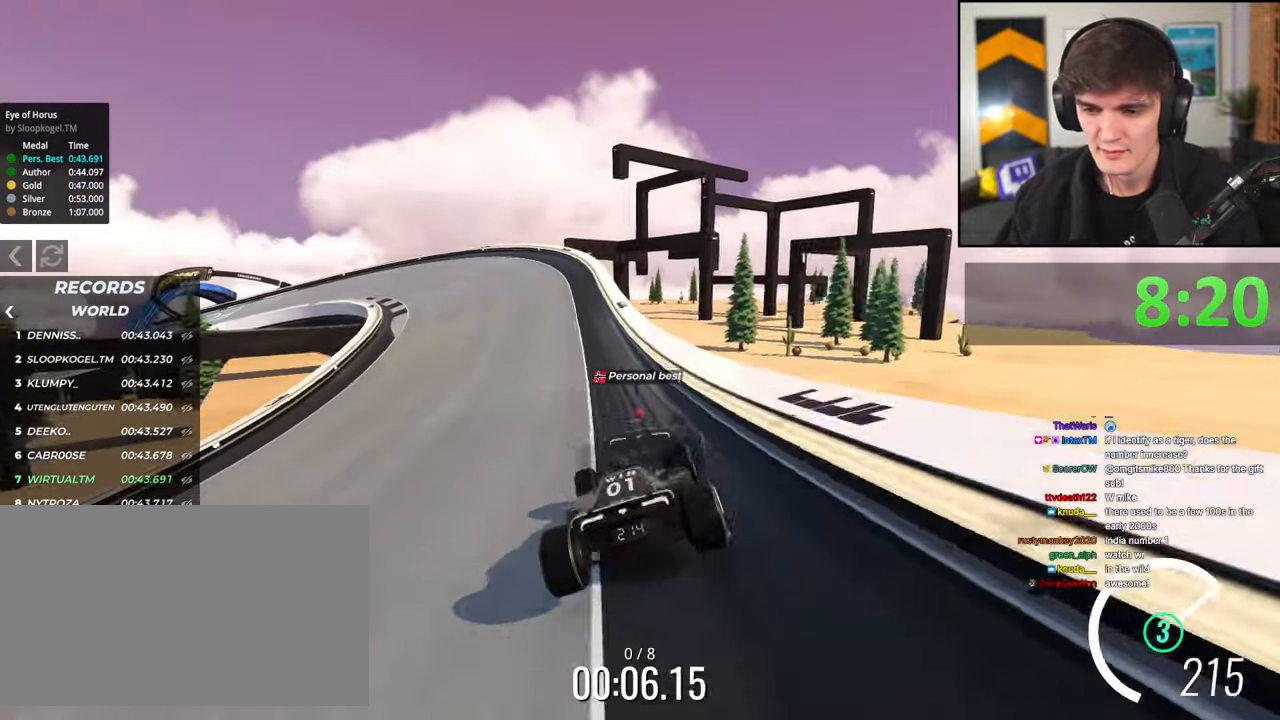
{"keys": ["left", "up"], "events": [[150, "left", "up"], [250, "left", "down"], [433, "left", "up"], [483, "left", "down"]]}
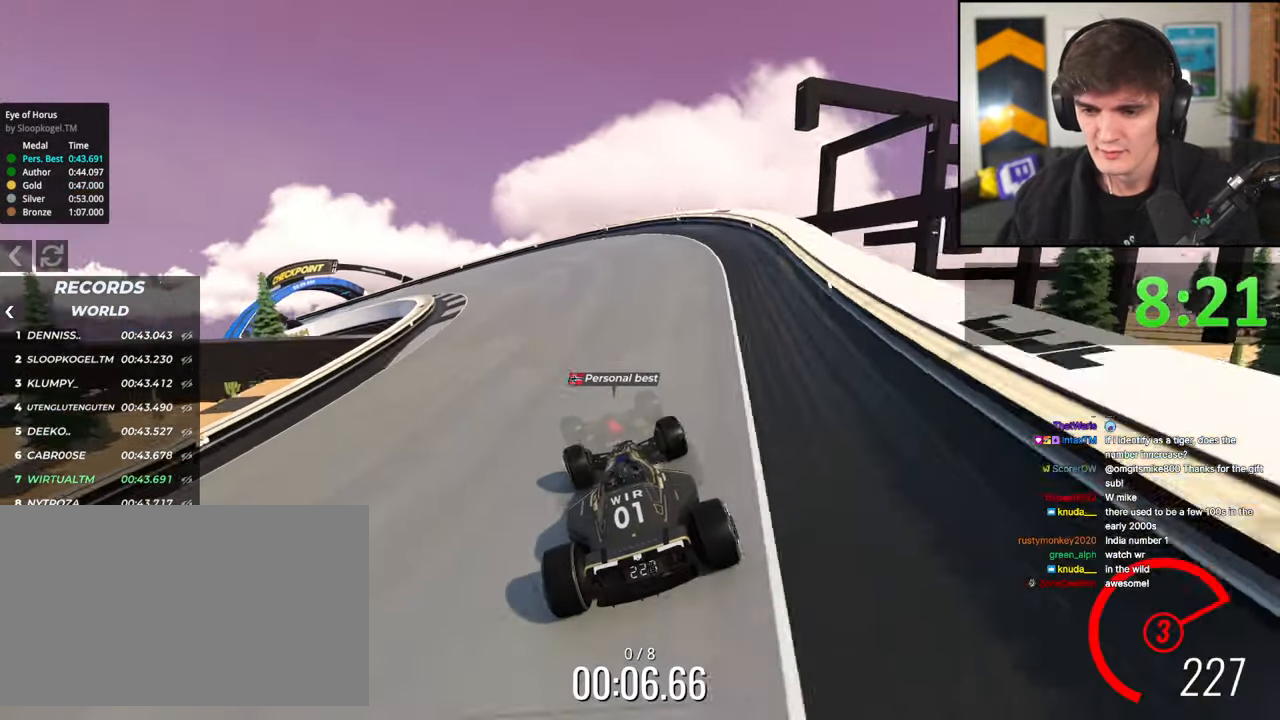
{"keys": ["up"], "events": [[217, "left", "up"], [267, "left", "down"], [450, "left", "up"]]}
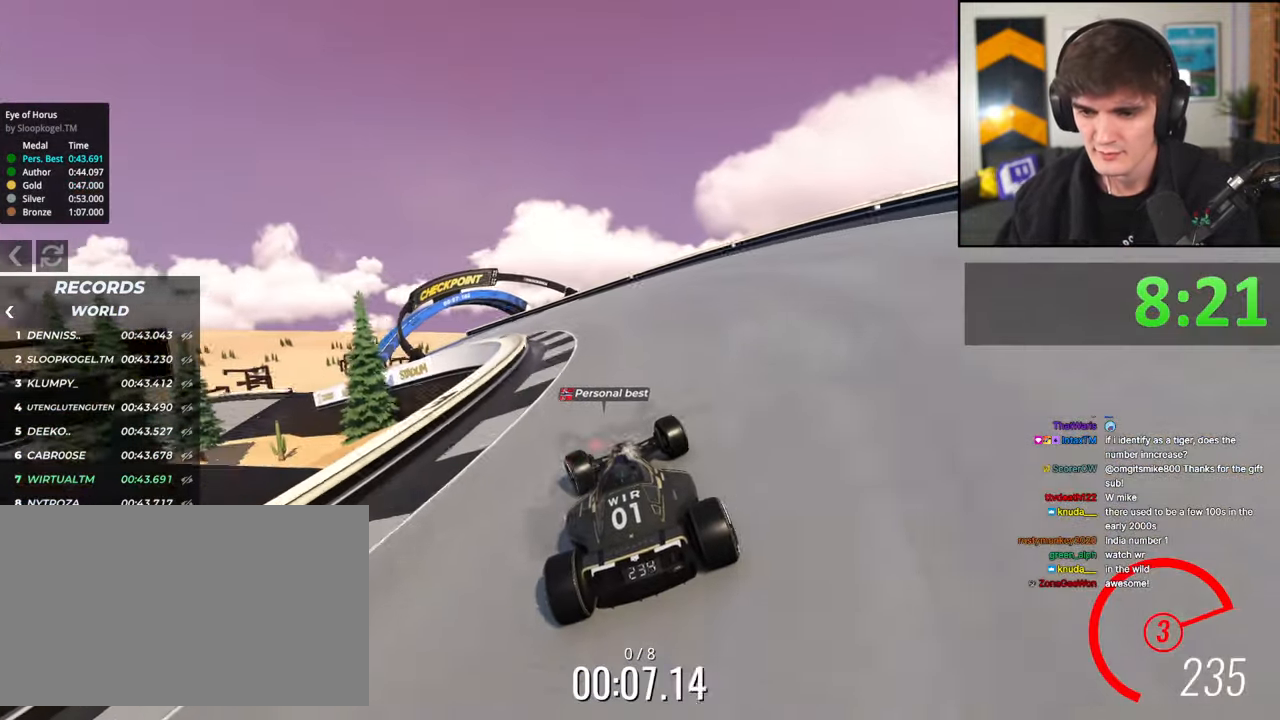
{"keys": ["left", "up"], "events": [[33, "left", "down"], [233, "left", "up"], [333, "left", "down"]]}
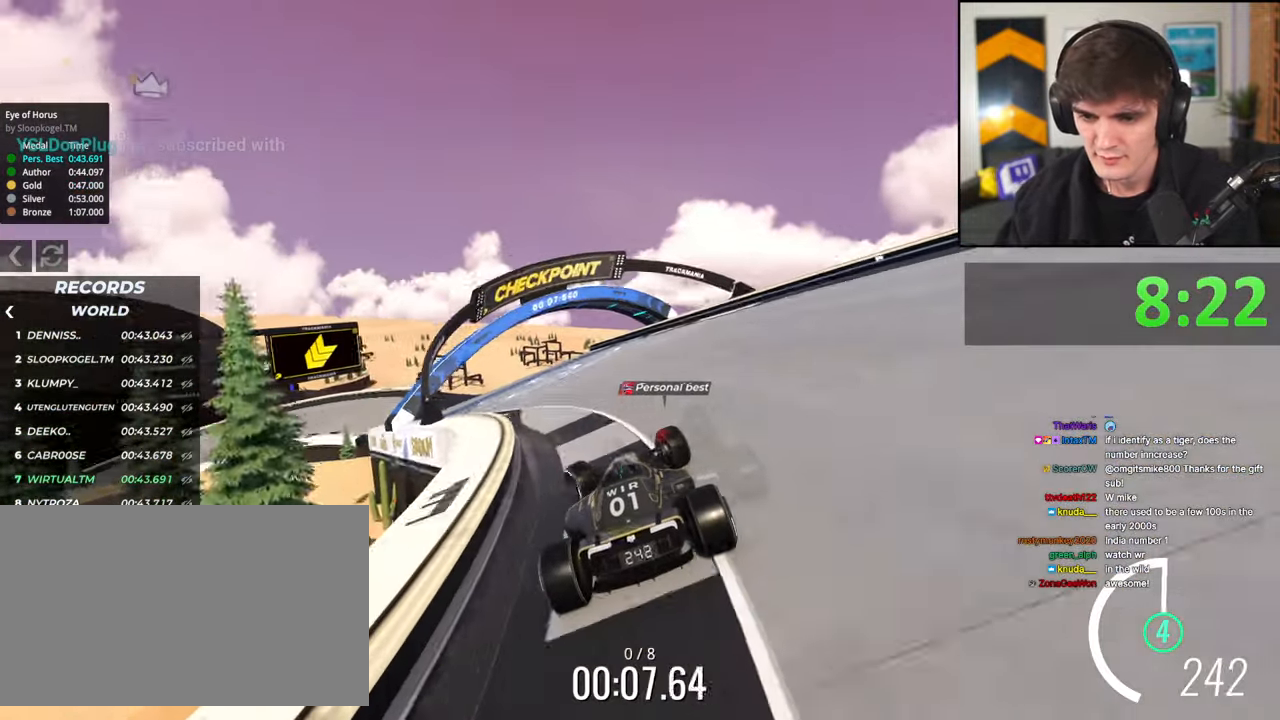
{"keys": ["left", "up"], "events": [[17, "left", "up"], [100, "left", "down"], [200, "left", "up"], [433, "left", "down"]]}
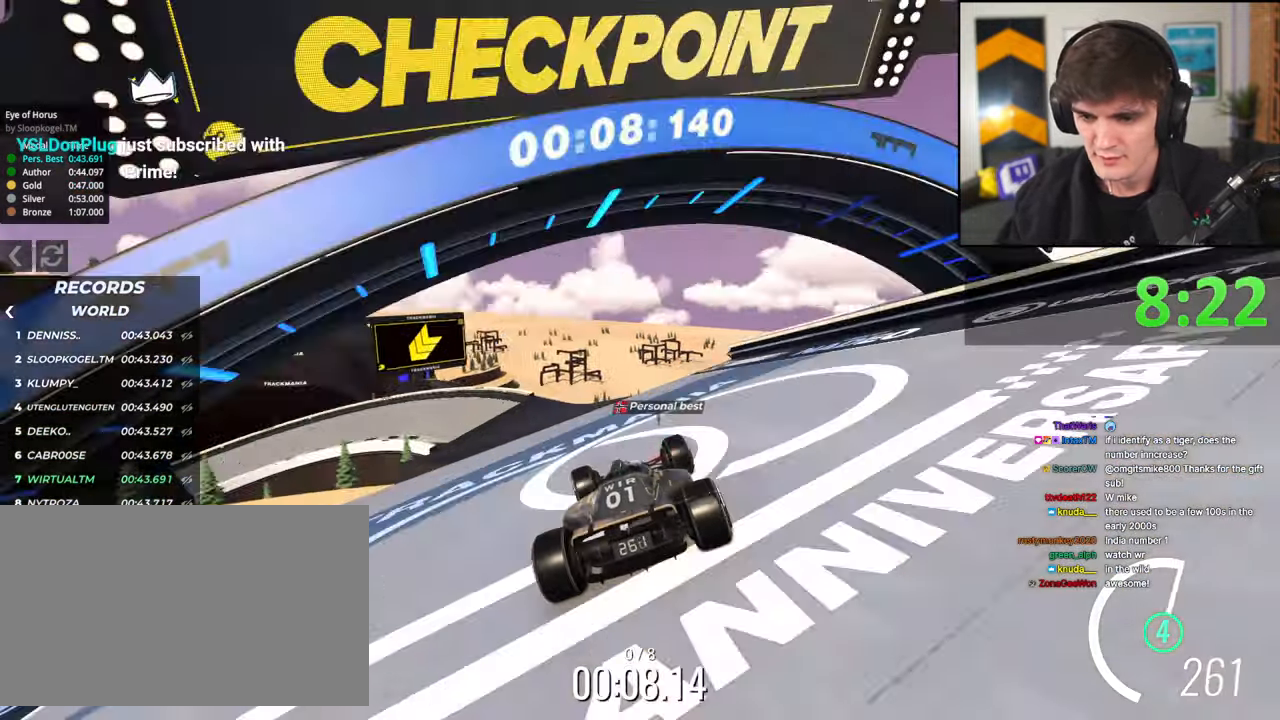
{"keys": ["left", "up"], "events": [[67, "left", "up"], [117, "left", "down"], [217, "left", "up"], [267, "left", "down"]]}
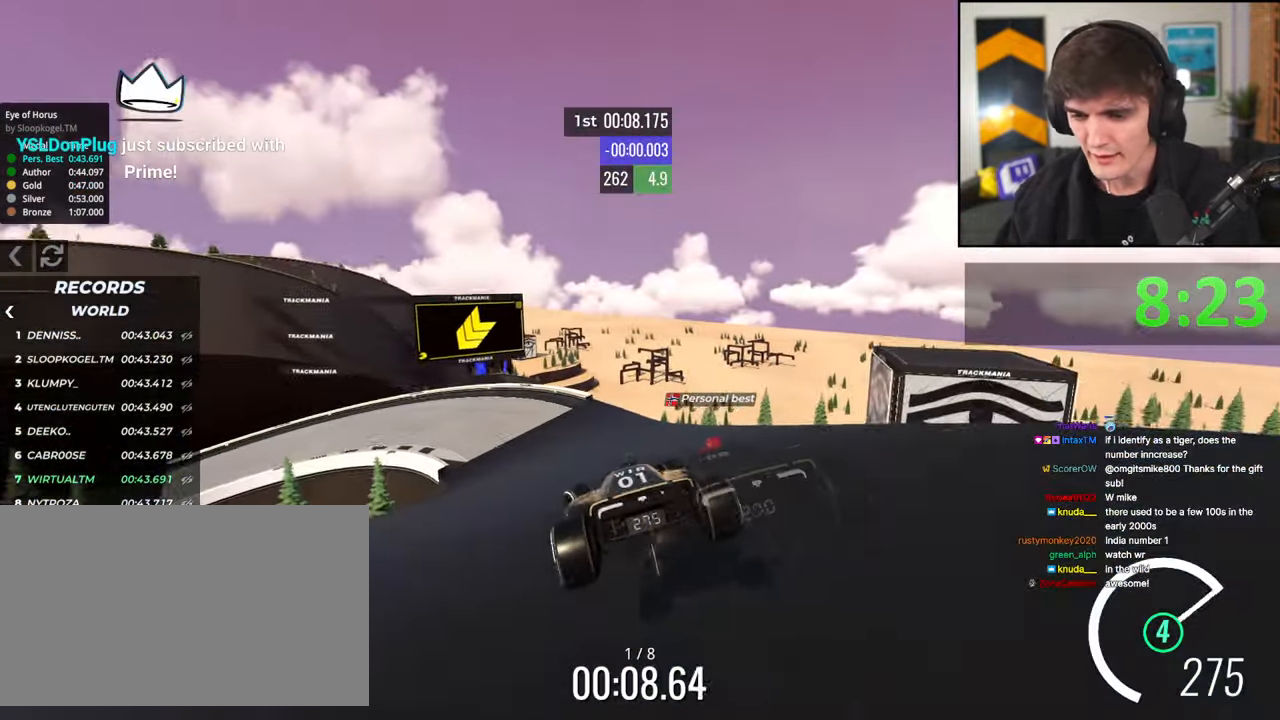
{"keys": ["left", "up"], "events": []}
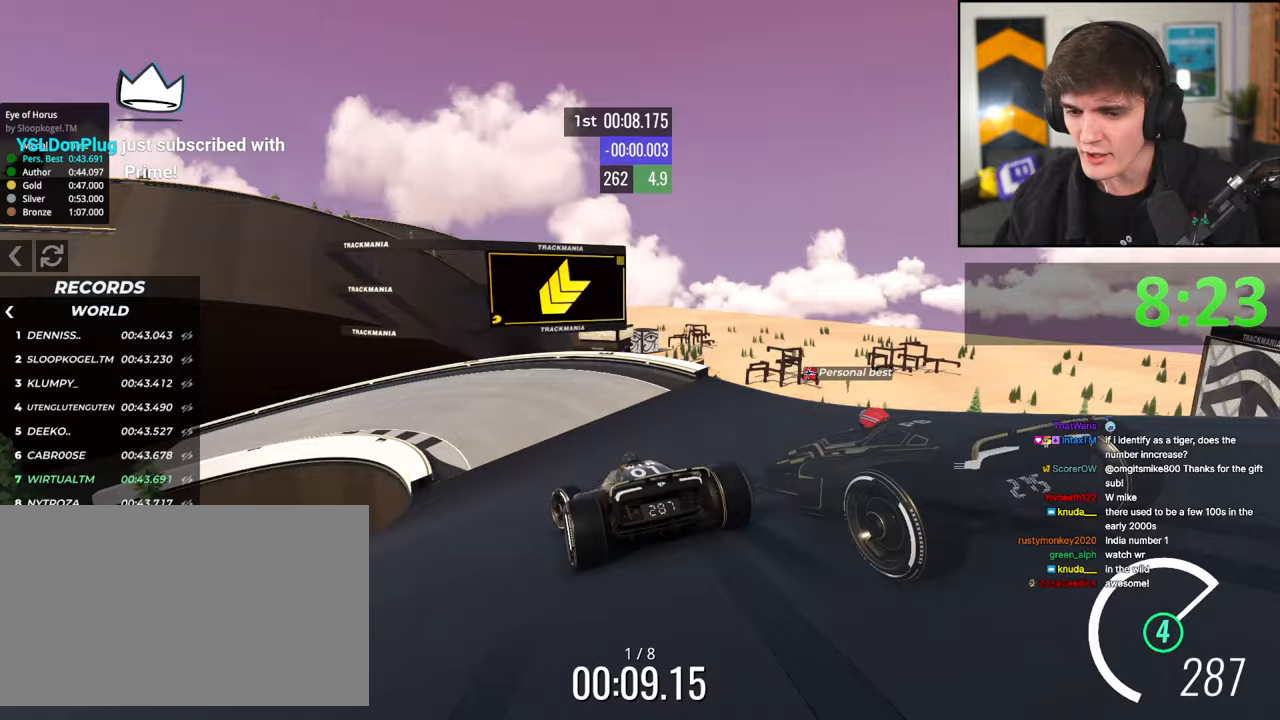
{"keys": ["left", "up"], "events": [[17, "brake", "down"], [100, "brake", "up"]]}
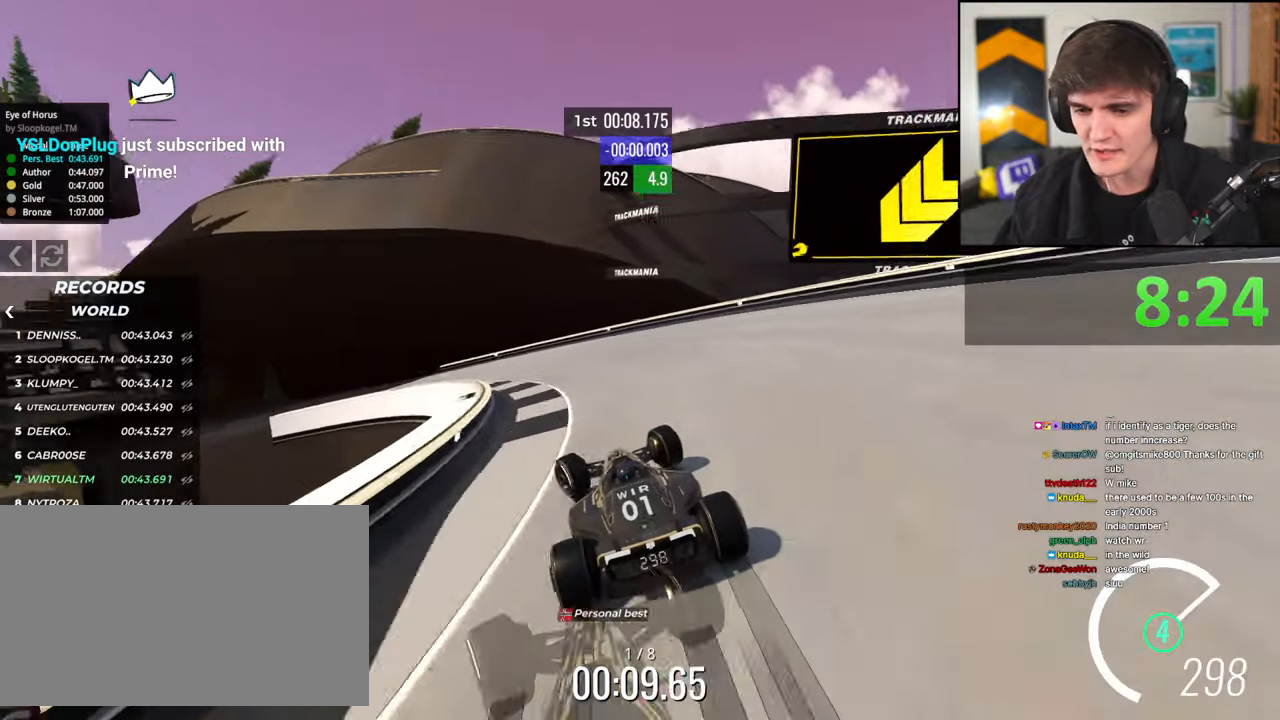
{"keys": ["left", "up"], "events": []}
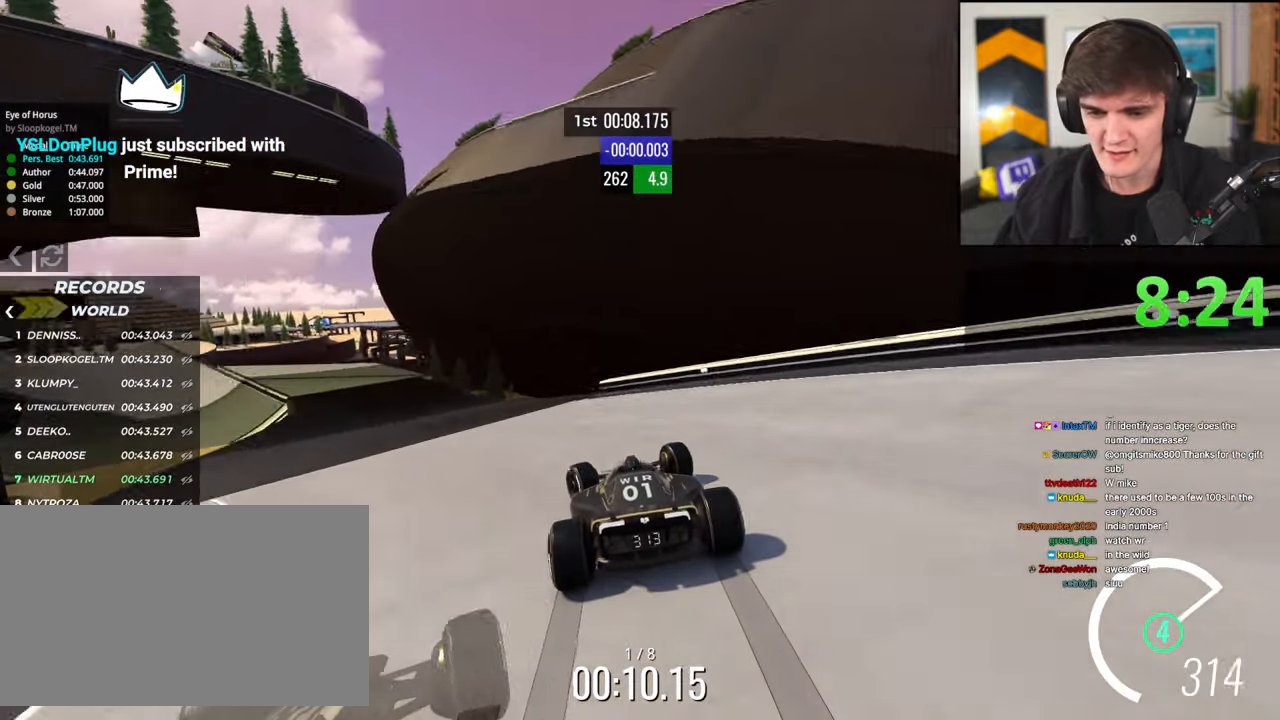
{"keys": ["left", "up"], "events": []}
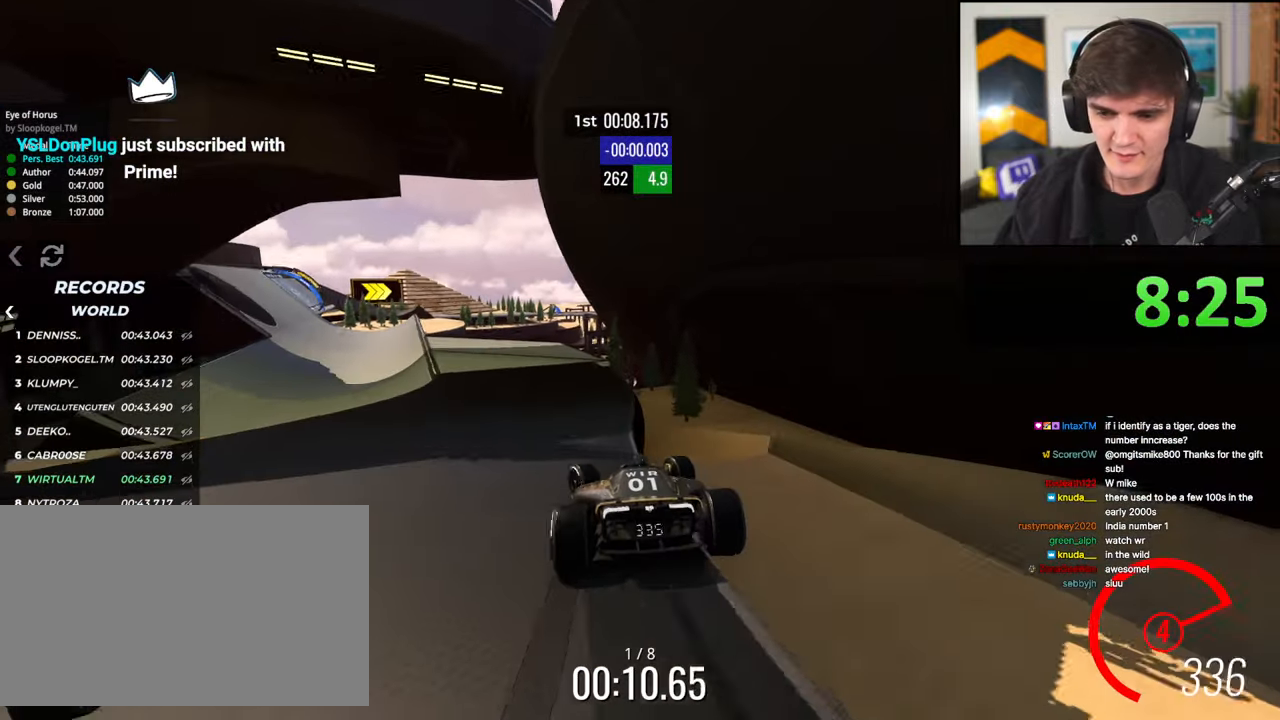
{"keys": ["up"], "events": [[333, "left", "up"]]}
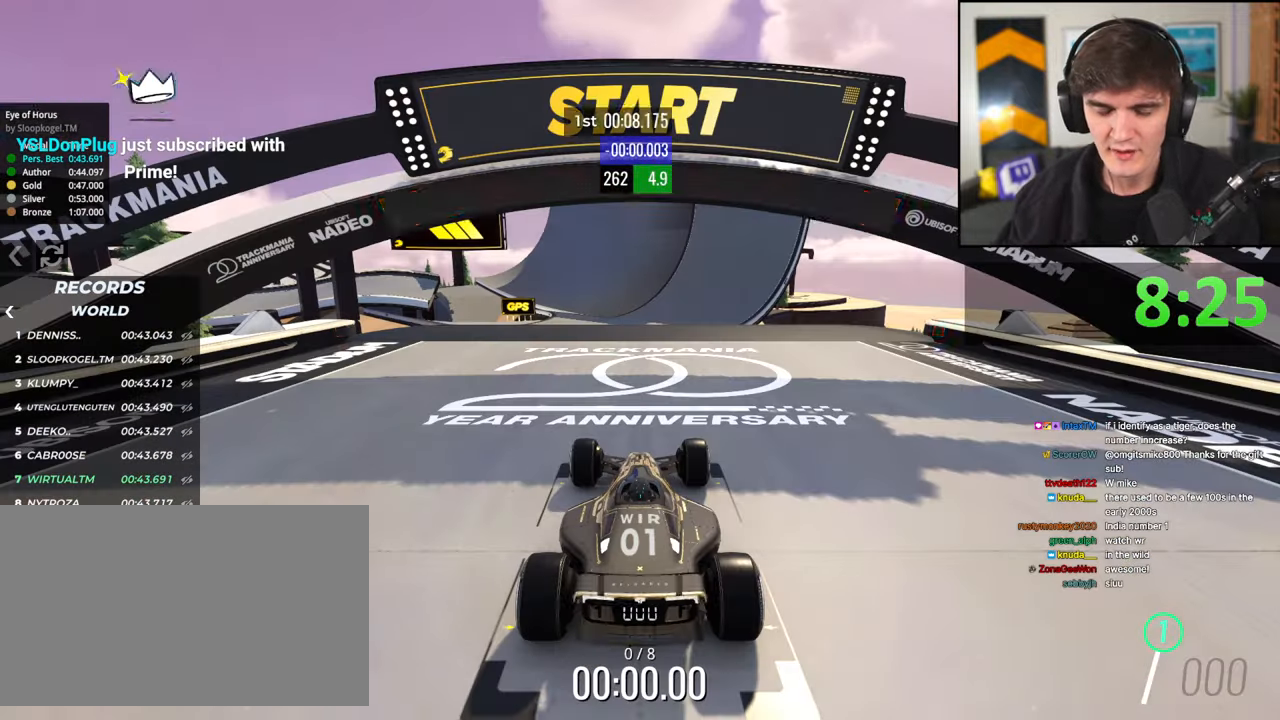
{"keys": ["up"], "events": []}
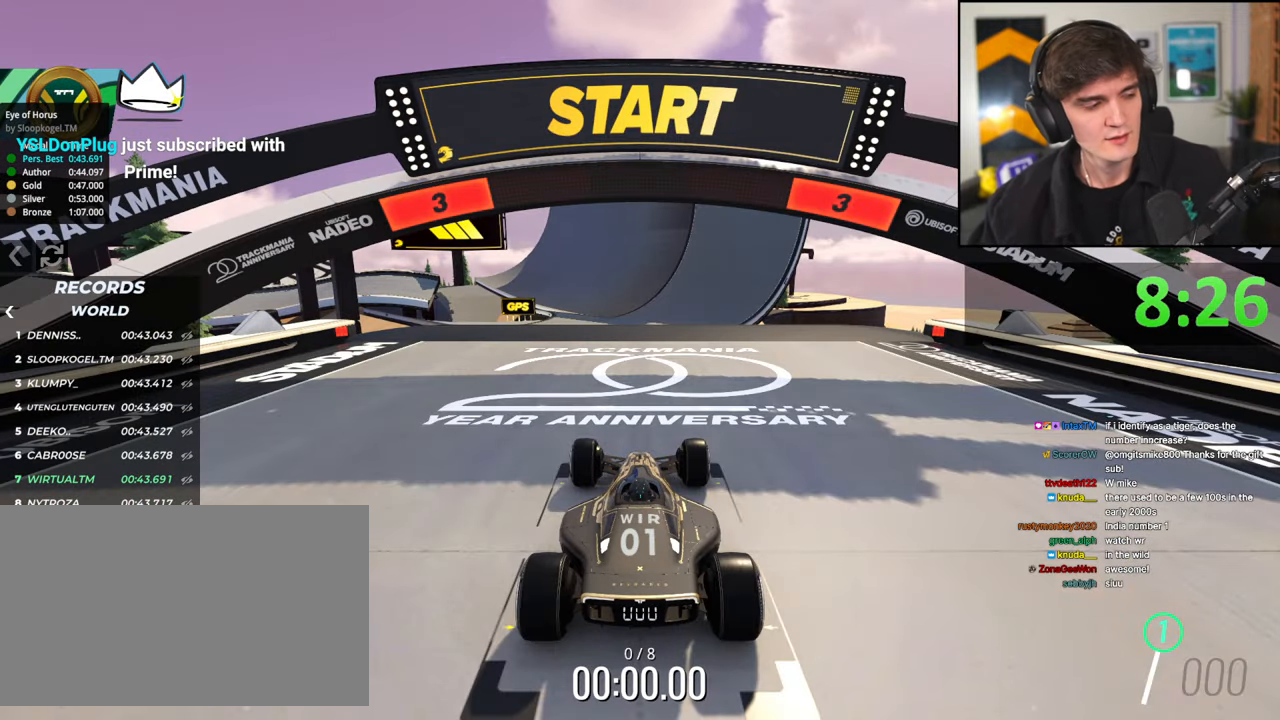
{"keys": ["up"], "events": []}
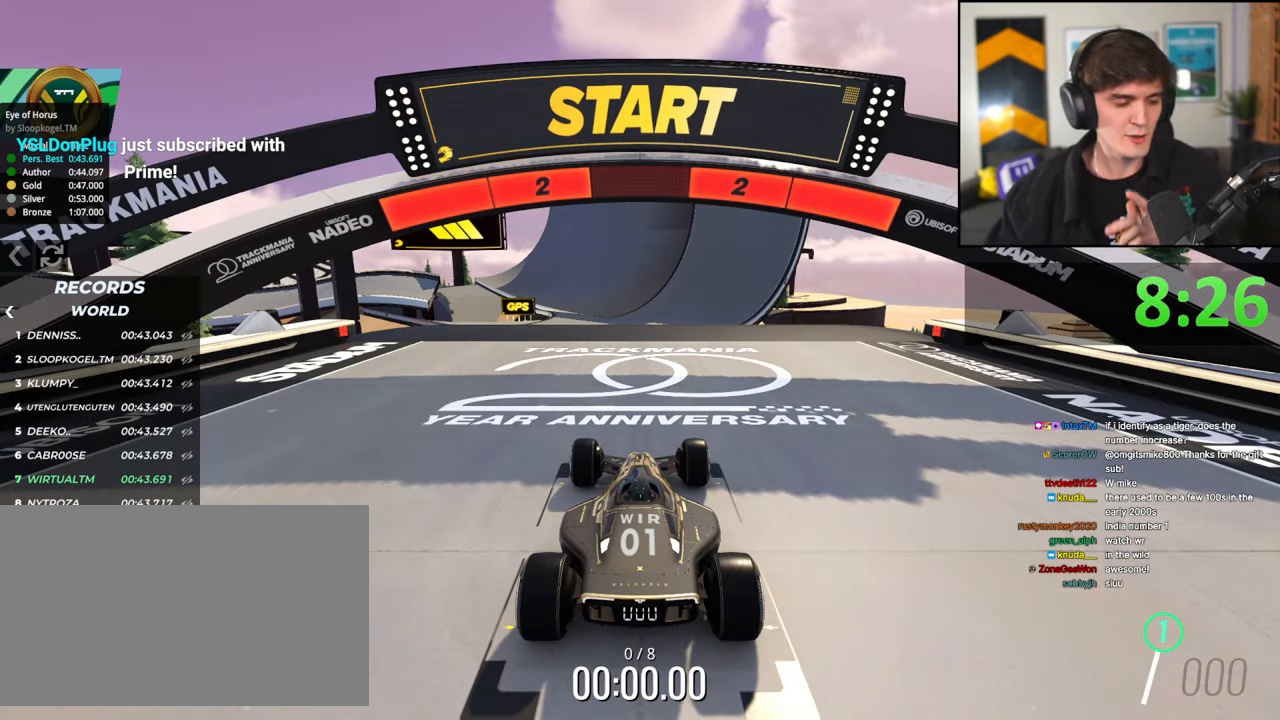
{"keys": ["up"], "events": []}
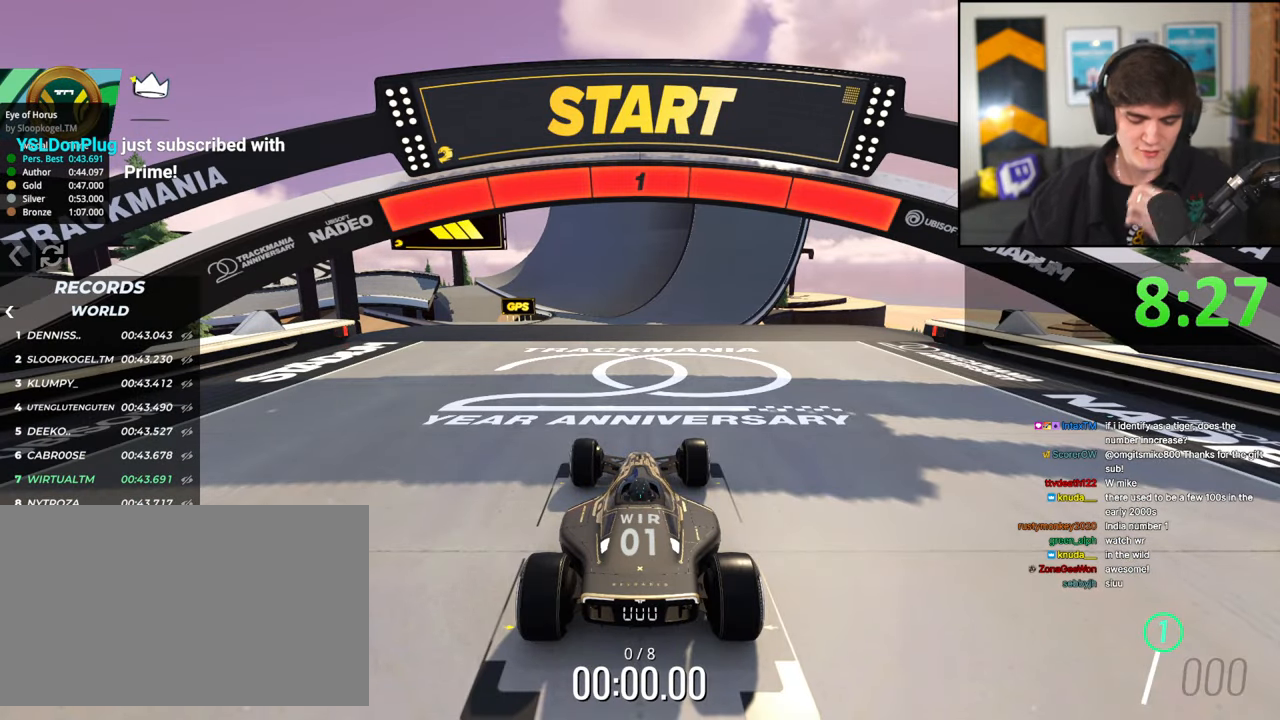
{"keys": ["up"], "events": []}